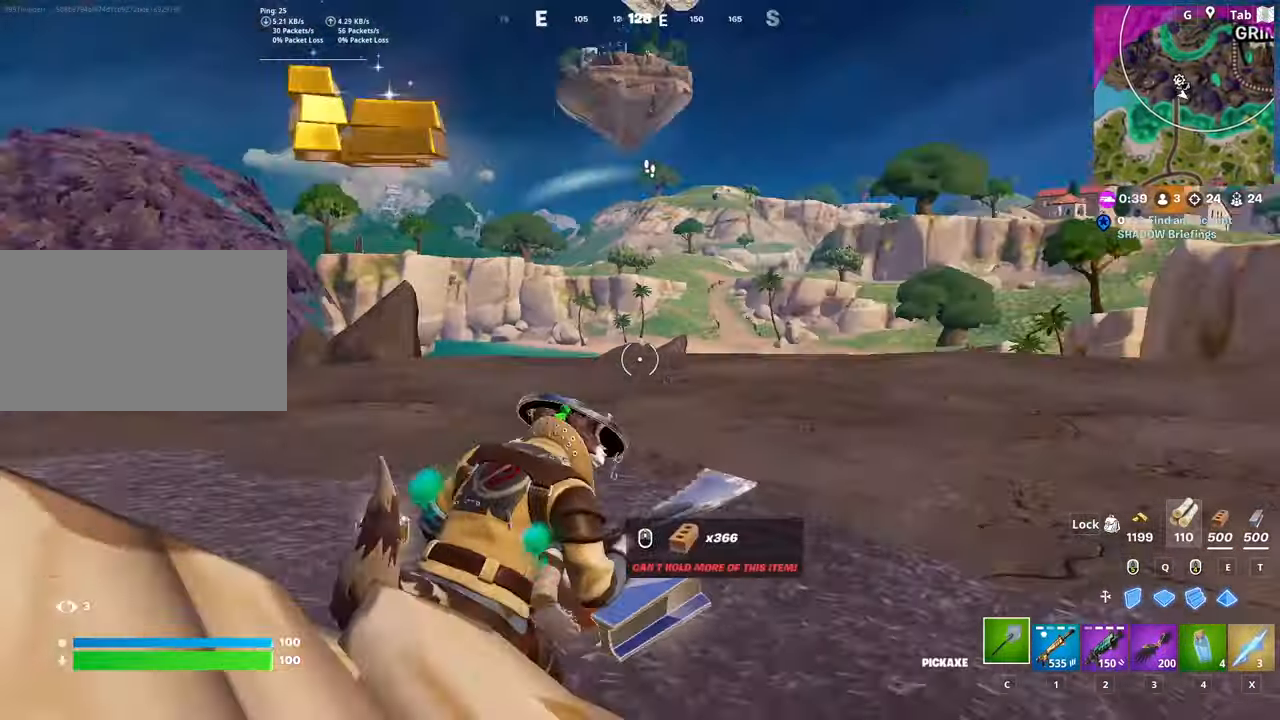
Gameplay with keyboard and mouse; each line is a JSON object with the keys and mouse buttons held at the frame after it. "events" lists presses ("down") and releases ("up") of "1", "2", "3", "4", "5", "a", "alt", "c", "caps_lock", "ctrl", "d", "e", "f", "g", "q", "r", "s", "shift", "space", "t", "tab", "v", "w", "x", "z", "mouse_left", "mouse_wheel" and "mouse_right" between this image and that frame as [ms after this image, input, new state], when the widget could be followed in between. "mouse_left", "mouse_wheel", "mouse_right" = the "left", "wheel", "right" buttons of the "mouse" list. No other keys are recorded. "wheel" means that the mouse wheel is clicked or scrolled. "mouse_move" is the direction in which the mouse moves at that frame (one of eight, or "still"), when it could be read.
{"keys": ["2", "d", "w"], "mouse": [], "mouse_move": "down-left", "events": [[100, "ctrl", "down"], [100, "d", "up"], [250, "d", "down"], [300, "ctrl", "up"], [434, "2", "down"]]}
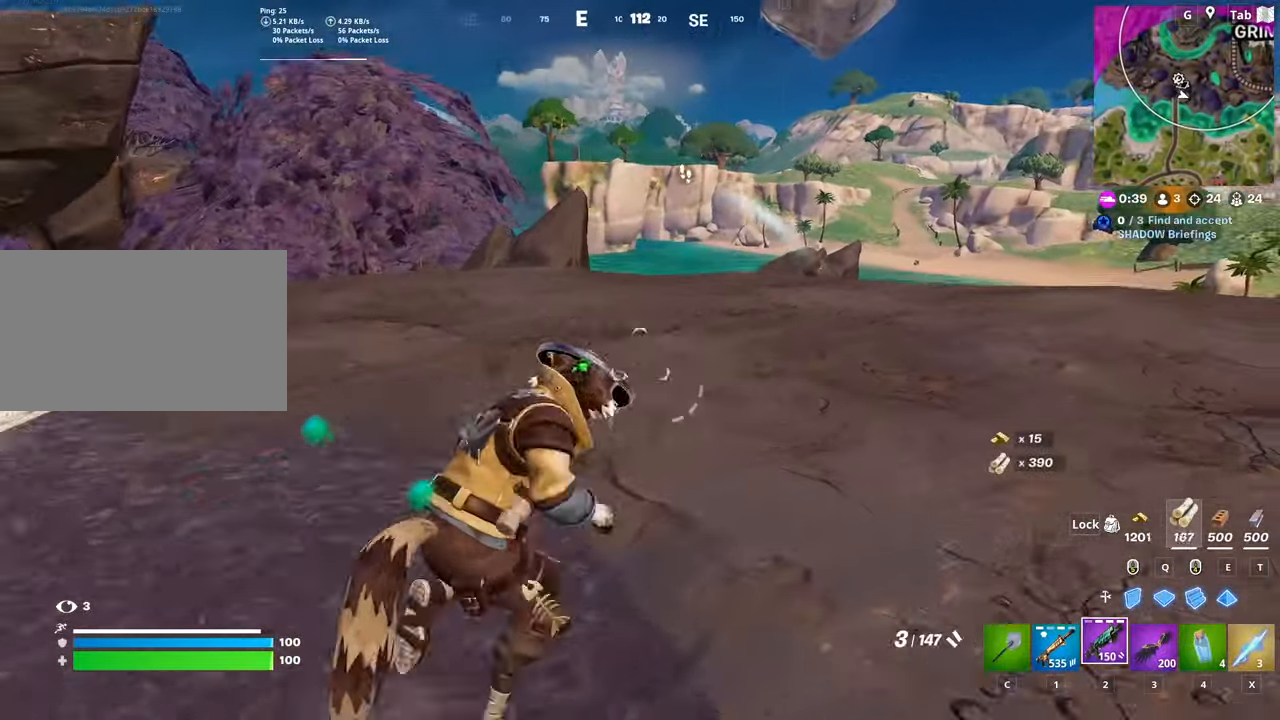
{"keys": ["shift", "w"], "mouse": [], "mouse_move": "up", "events": [[83, "2", "up"], [83, "d", "up"], [500, "shift", "down"]]}
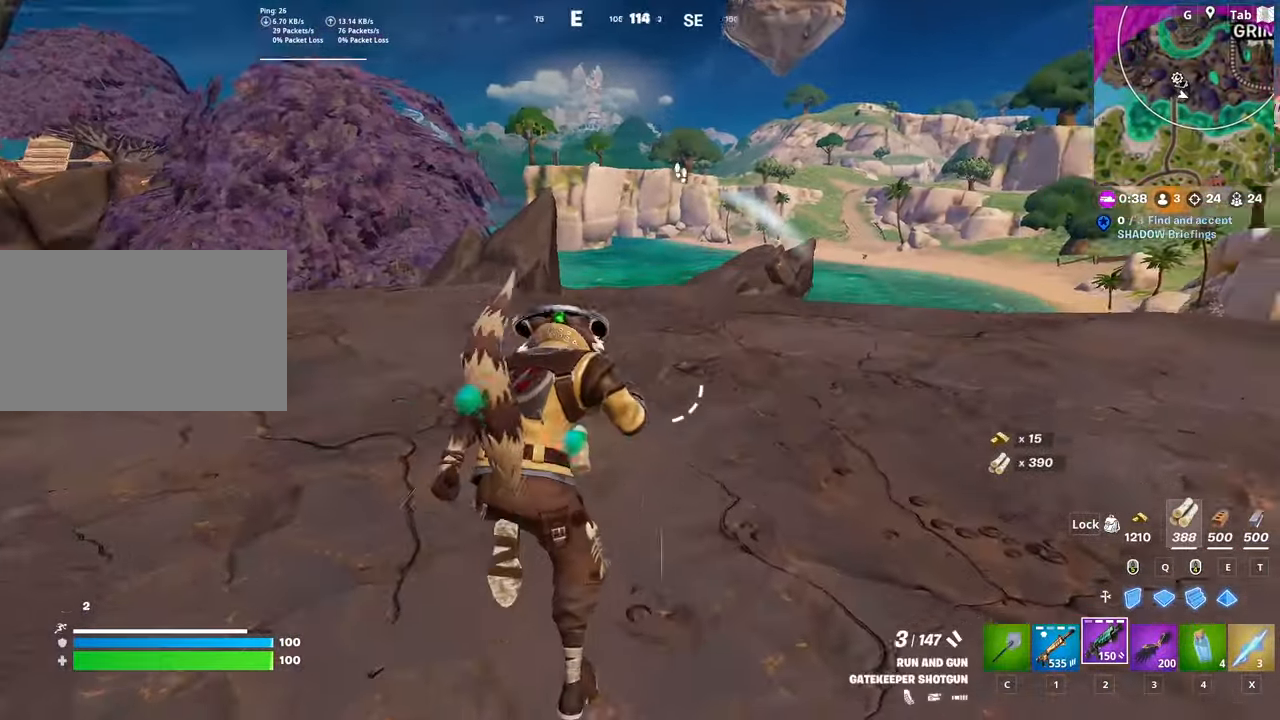
{"keys": ["d"], "mouse": [], "mouse_move": "down", "events": [[100, "space", "down"], [134, "d", "down"], [134, "shift", "up"], [134, "w", "up"], [284, "2", "down"], [284, "space", "up"], [367, "2", "up"]]}
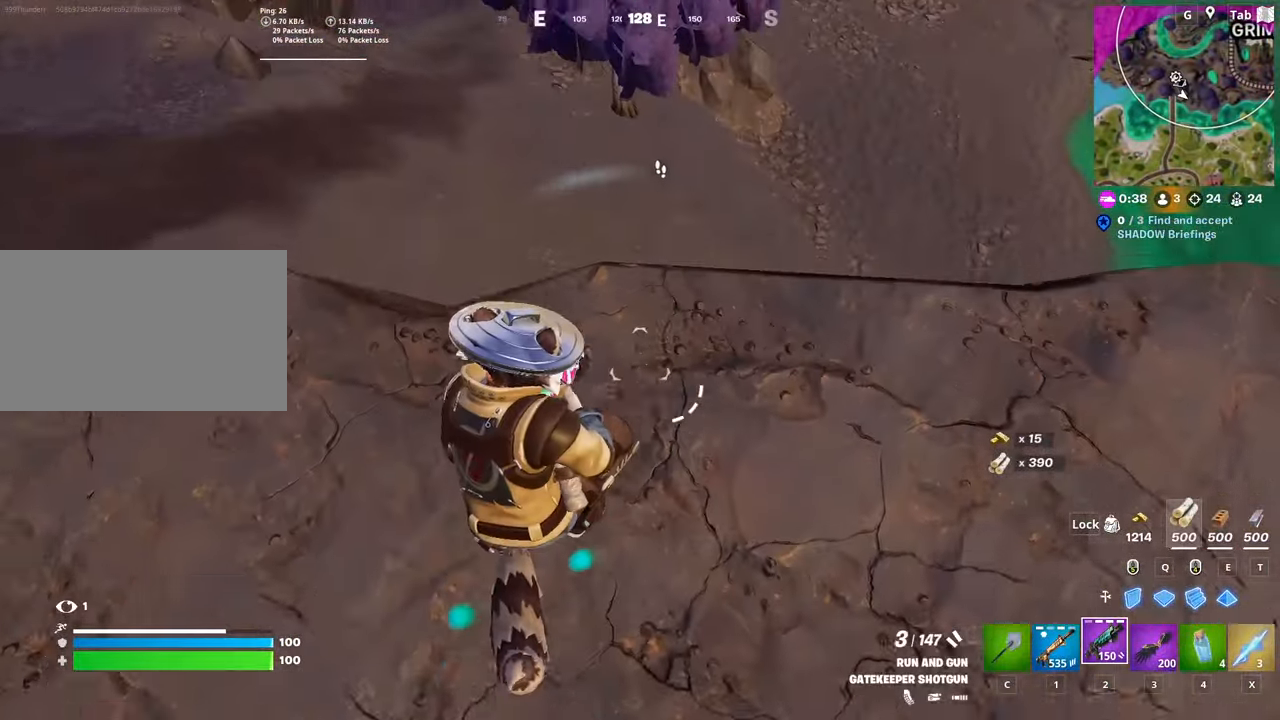
{"keys": ["d", "w"], "mouse": [], "mouse_move": "still", "events": [[16, "w", "down"], [150, "d", "up"], [333, "d", "down"]]}
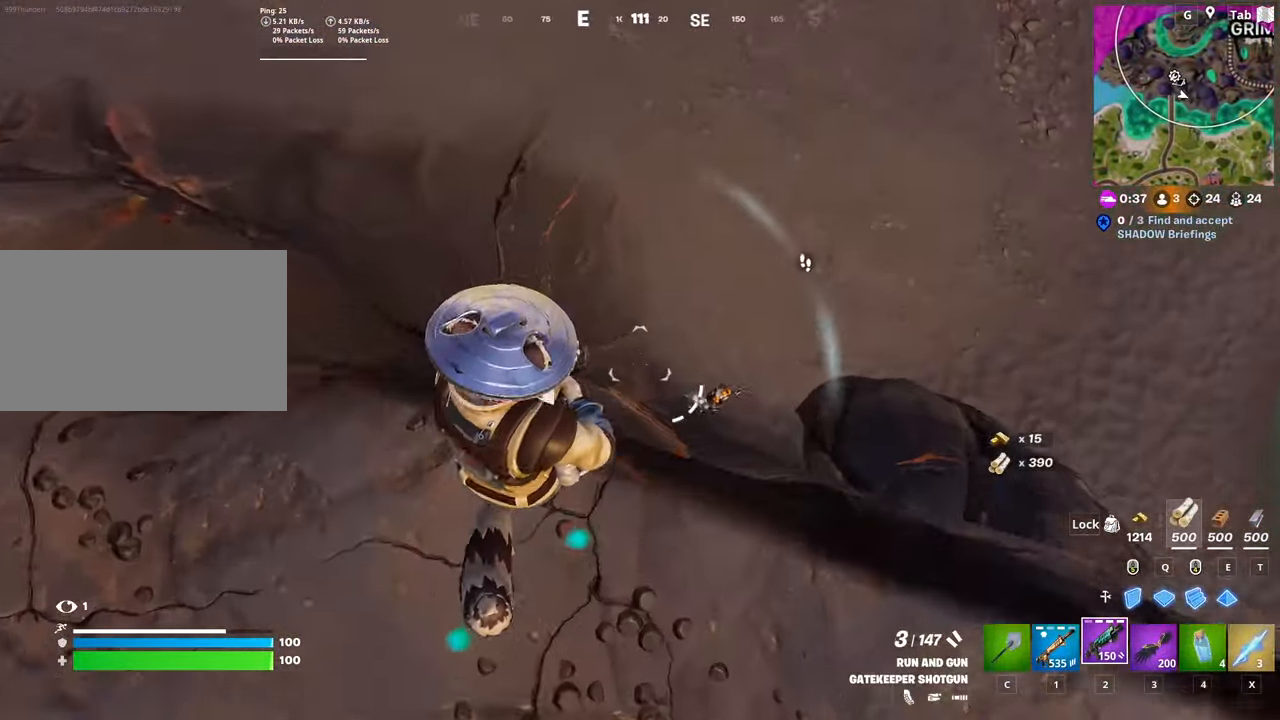
{"keys": ["a"], "mouse": [], "mouse_move": "down-left", "events": [[67, "d", "up"], [117, "a", "down"], [350, "w", "up"]]}
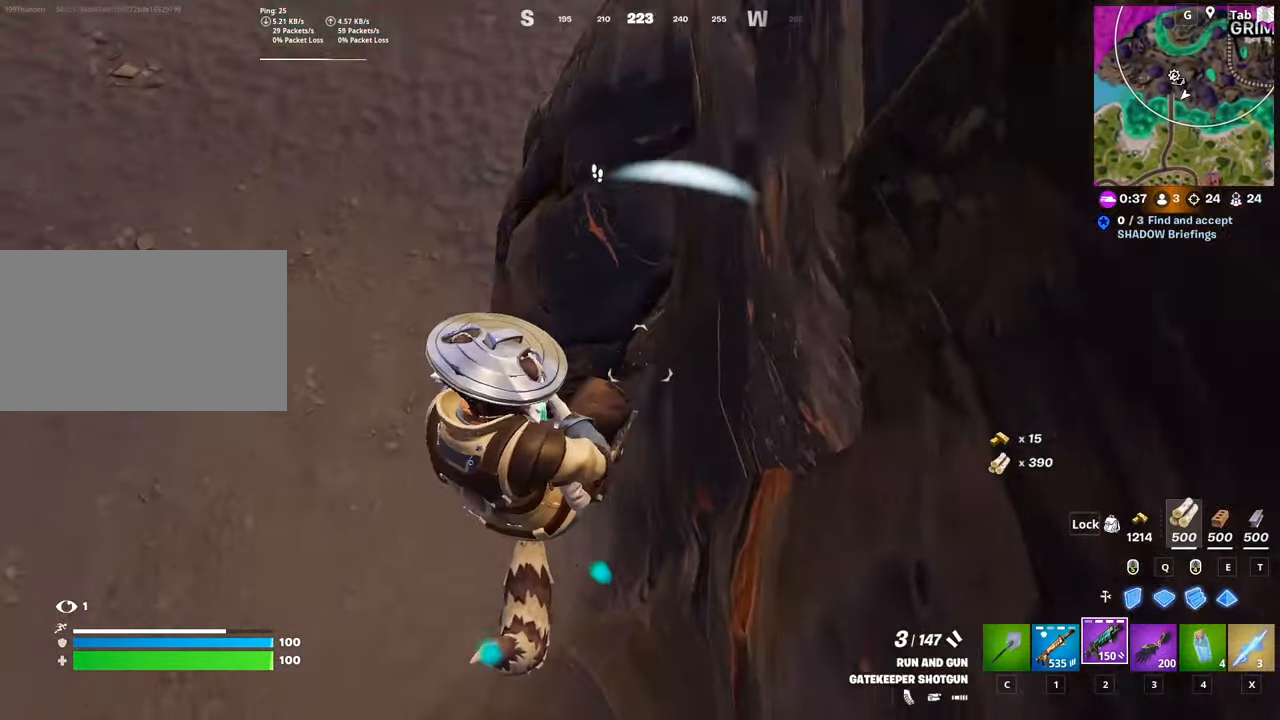
{"keys": ["a", "w"], "mouse": [], "mouse_move": "up", "events": [[183, "w", "down"], [267, "mouse_left", "down"], [367, "mouse_left", "up"]]}
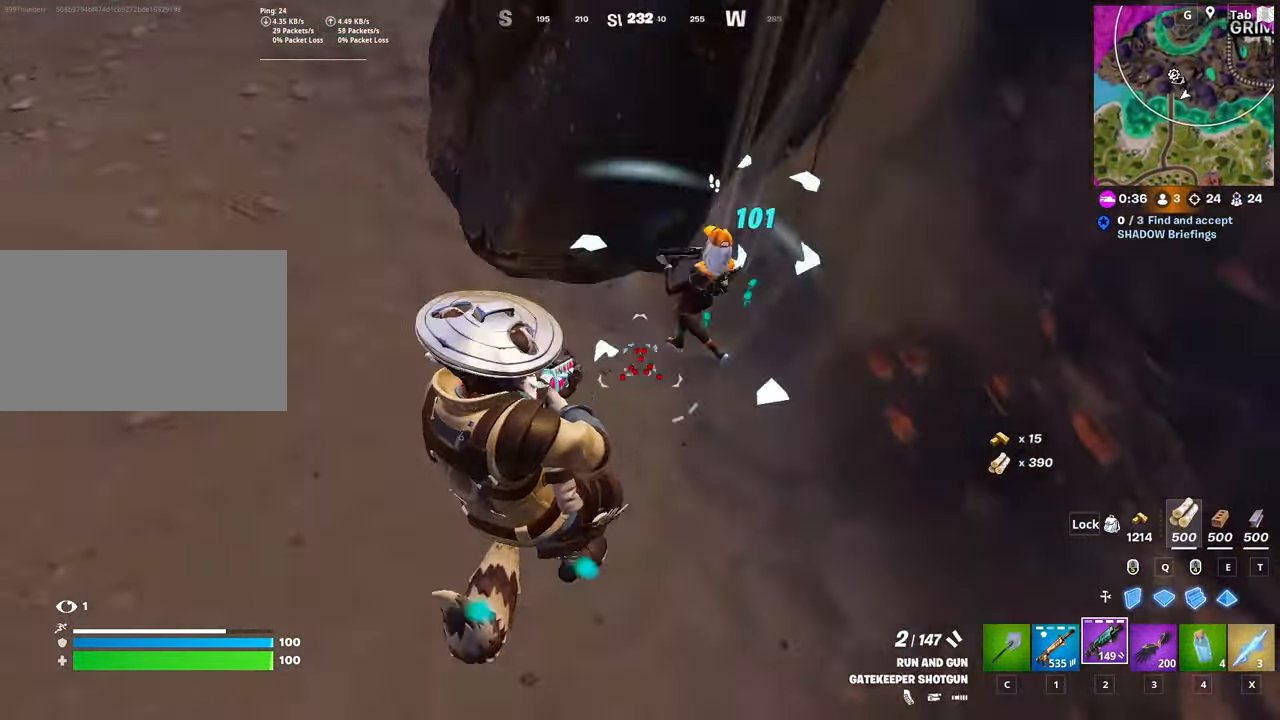
{"keys": ["d", "w"], "mouse": ["left"], "mouse_move": "left", "events": [[50, "d", "down"], [100, "a", "up"], [383, "mouse_left", "down"]]}
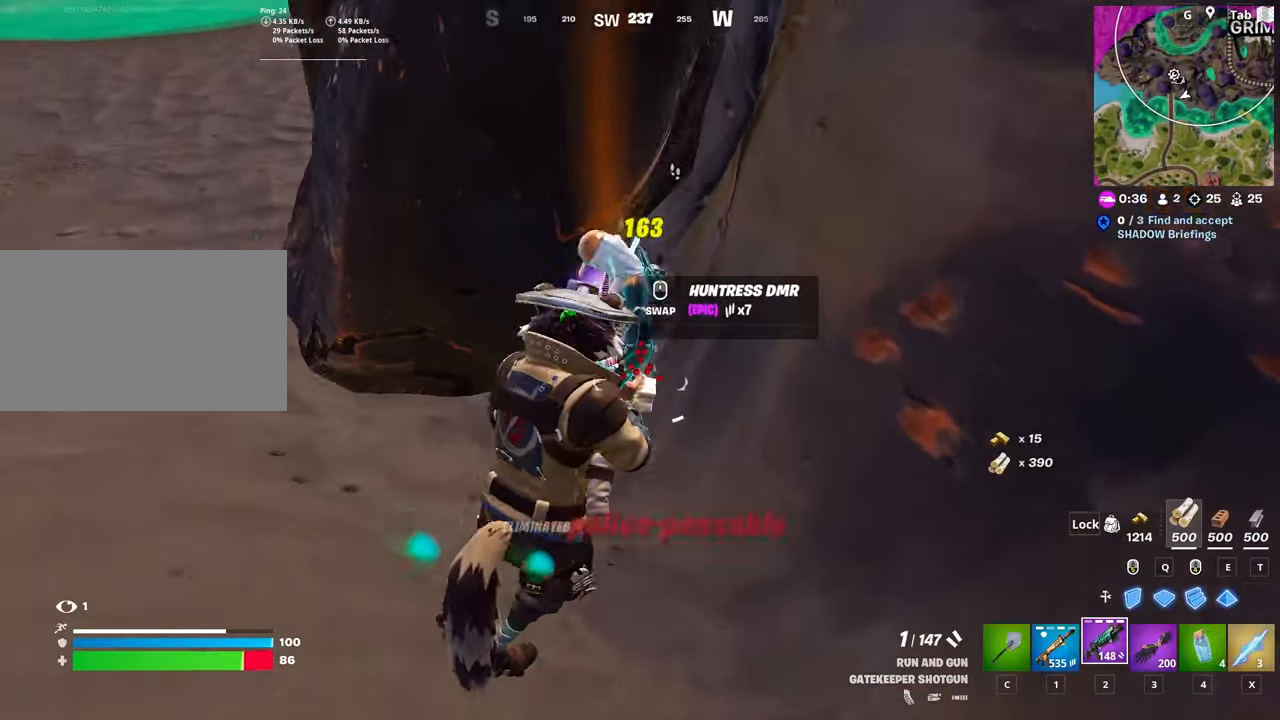
{"keys": ["w"], "mouse": [], "events": [[17, "mouse_left", "up"], [167, "1", "down"], [250, "1", "up"], [250, "d", "up"], [350, "2", "down"], [451, "2", "up"]]}
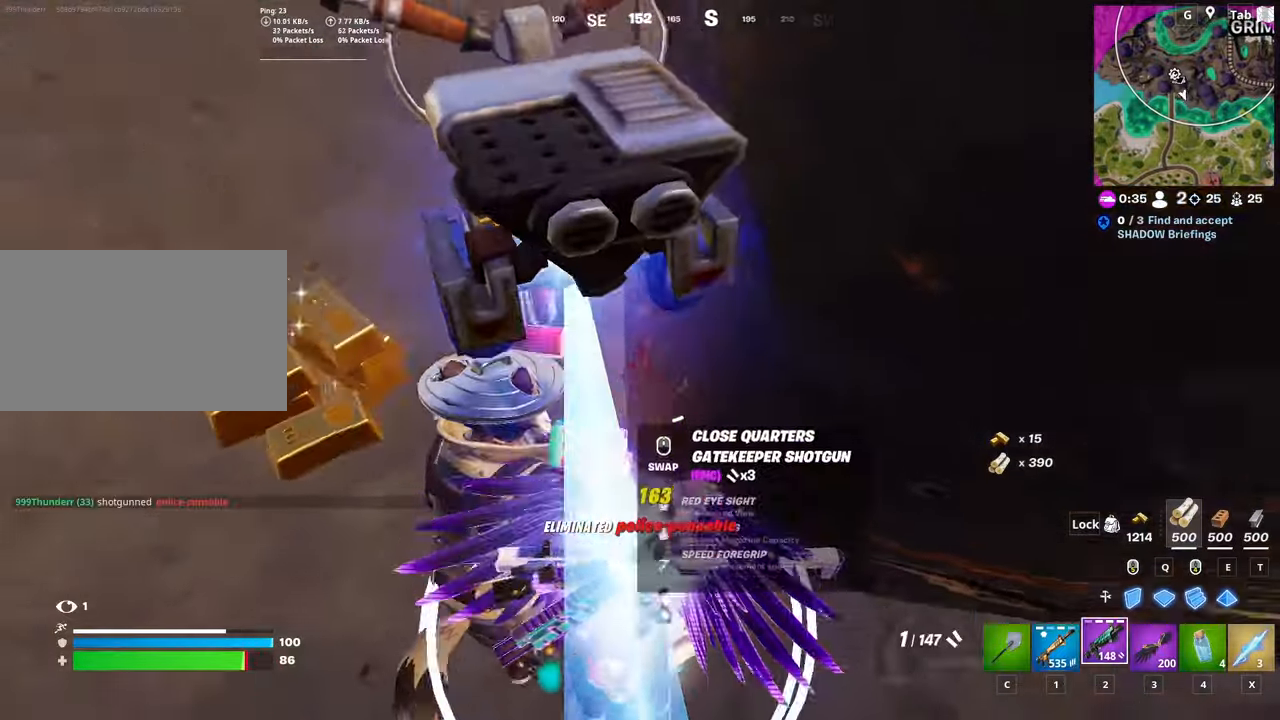
{"keys": ["a"], "mouse": [], "mouse_move": "right", "events": [[183, "a", "down"], [183, "w", "up"], [333, "2", "down"], [417, "2", "up"]]}
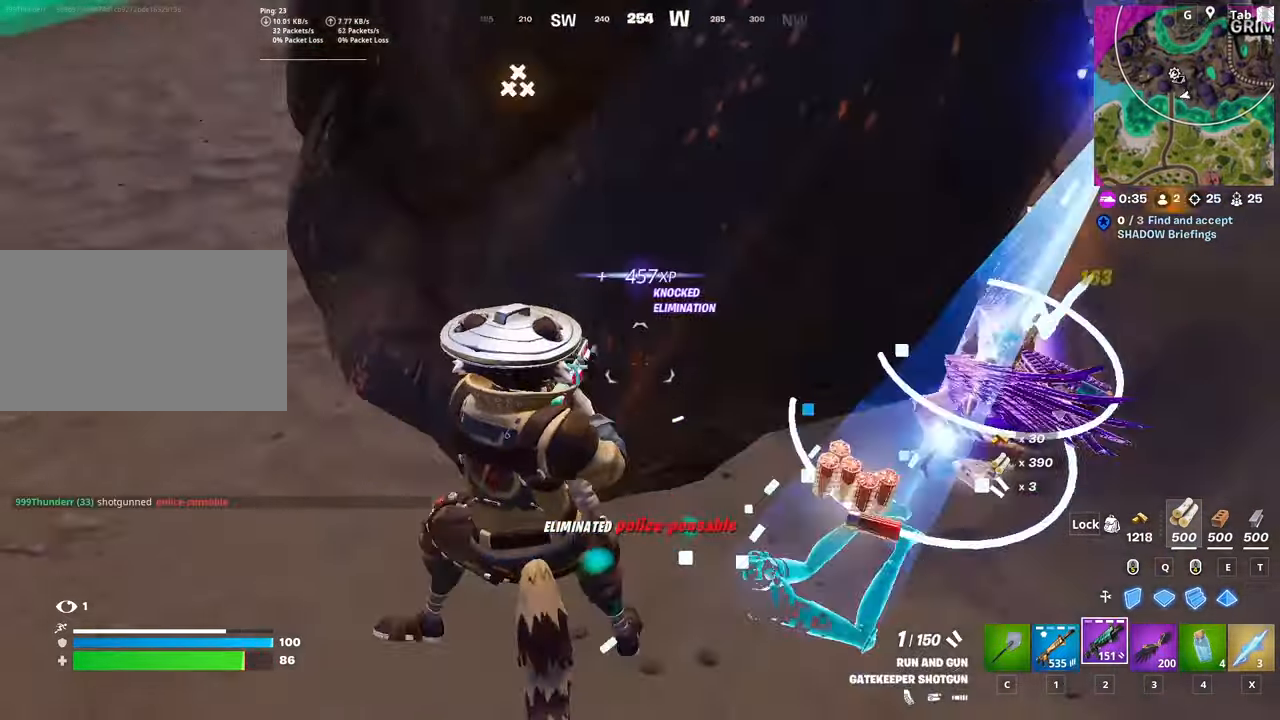
{"keys": ["w"], "mouse": [], "mouse_move": "still", "events": [[17, "a", "up"], [17, "d", "down"], [200, "w", "down"], [284, "d", "up"], [334, "r", "down"], [484, "r", "up"]]}
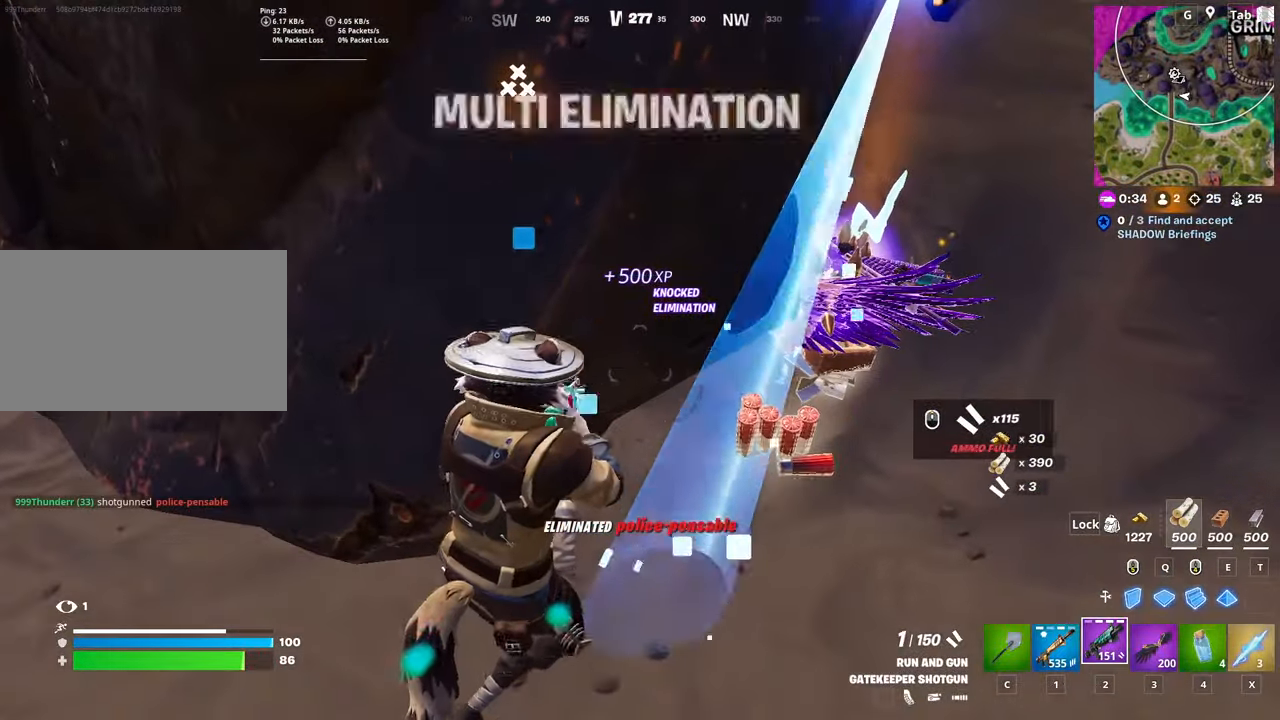
{"keys": ["d"], "mouse": [], "mouse_move": "still", "events": [[33, "w", "up"], [83, "a", "down"], [267, "s", "down"], [317, "a", "up"], [317, "d", "down"], [400, "s", "up"]]}
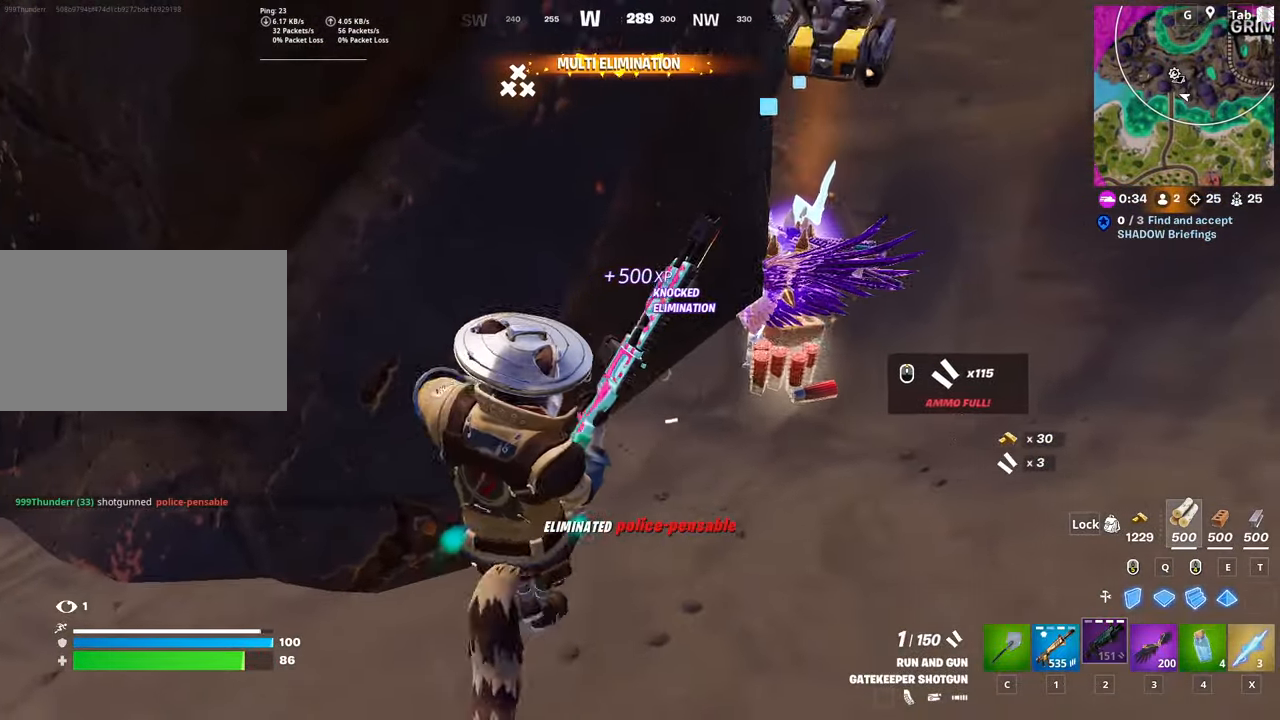
{"keys": ["d"], "mouse": [], "mouse_move": "left", "events": [[184, "w", "down"], [501, "w", "up"]]}
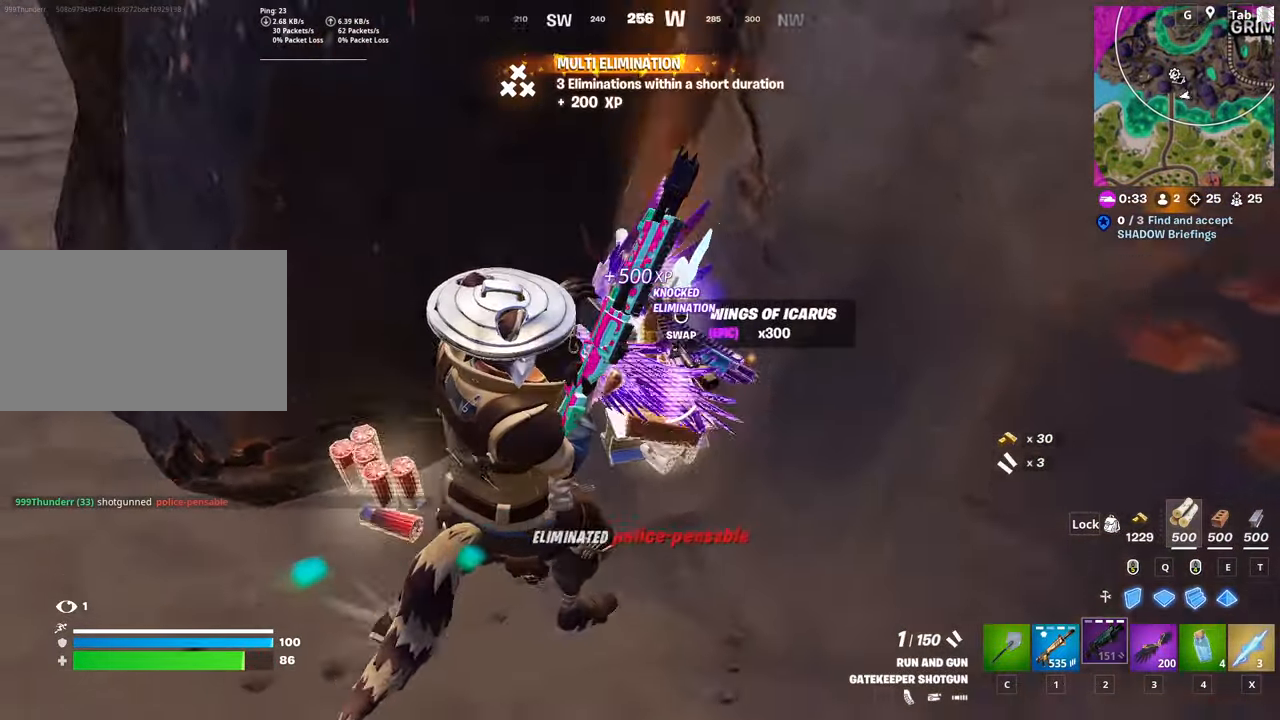
{"keys": ["a"], "mouse": [], "mouse_move": "still", "events": [[50, "d", "up"], [150, "s", "down"], [283, "a", "down"], [433, "s", "up"]]}
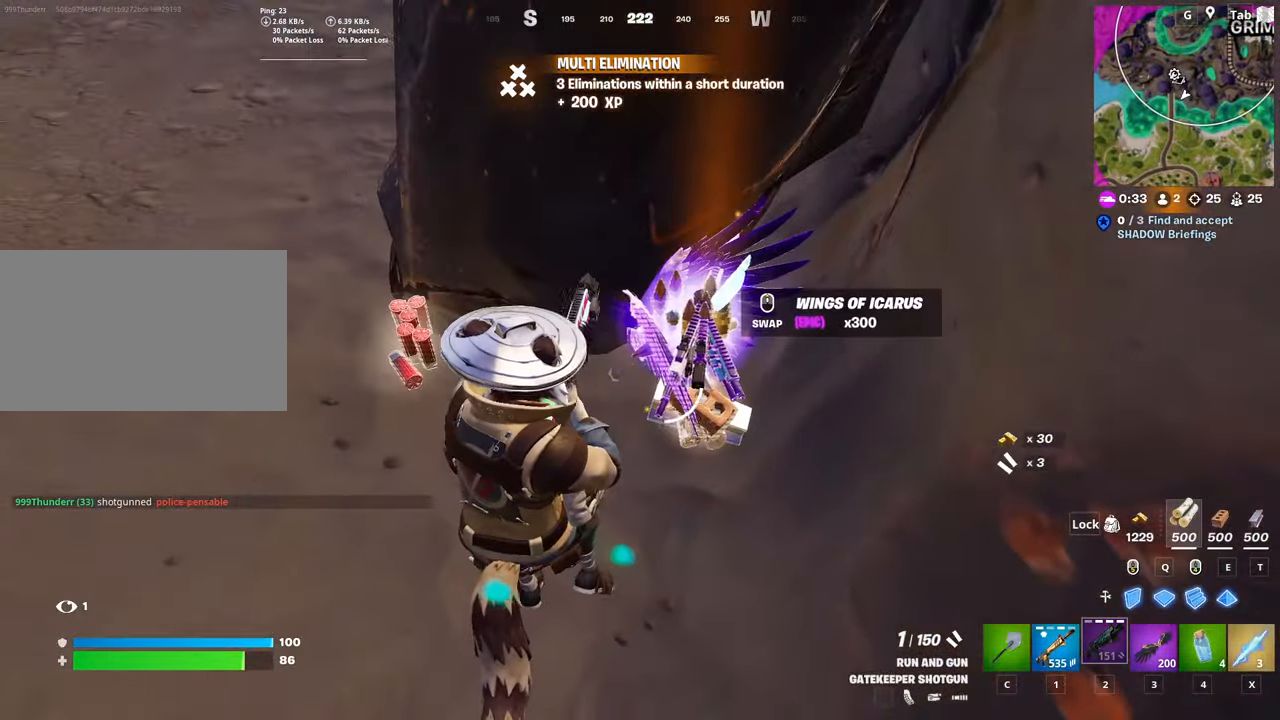
{"keys": ["s", "space"], "mouse": [], "mouse_move": "up-left", "events": [[17, "a", "up"], [117, "d", "down"], [250, "shift", "down"], [300, "d", "up"], [300, "s", "down"], [400, "shift", "up"], [451, "space", "down"]]}
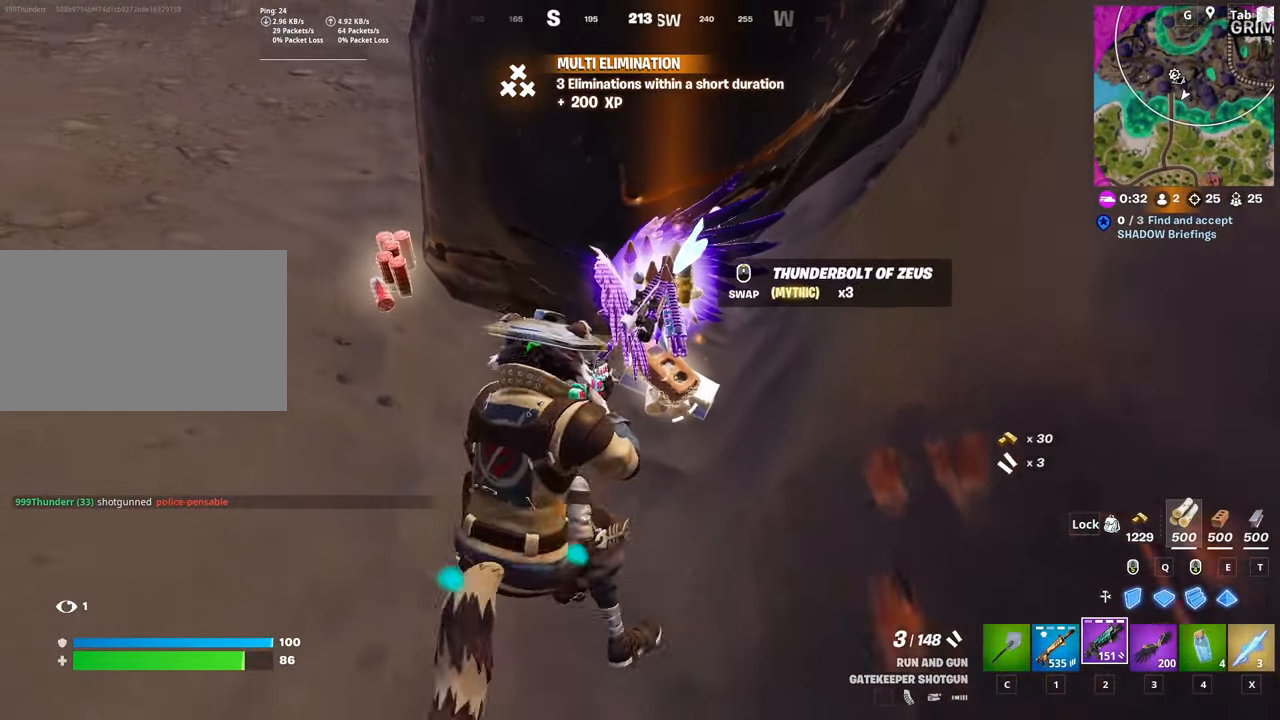
{"keys": ["a"], "mouse": [], "mouse_move": "up-right", "events": [[216, "s", "up"], [216, "space", "up"], [367, "a", "down"]]}
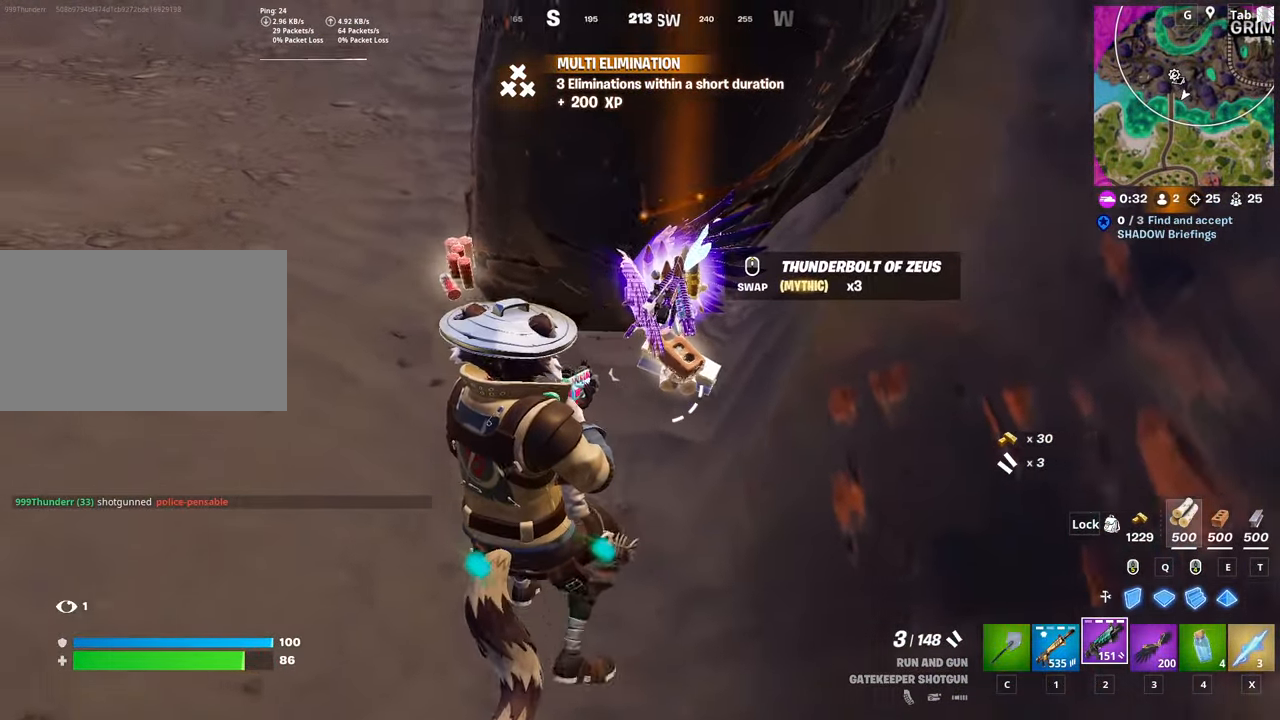
{"keys": ["4", "w"], "mouse": [], "mouse_move": "up-right", "events": [[200, "a", "up"], [300, "w", "down"], [434, "4", "down"]]}
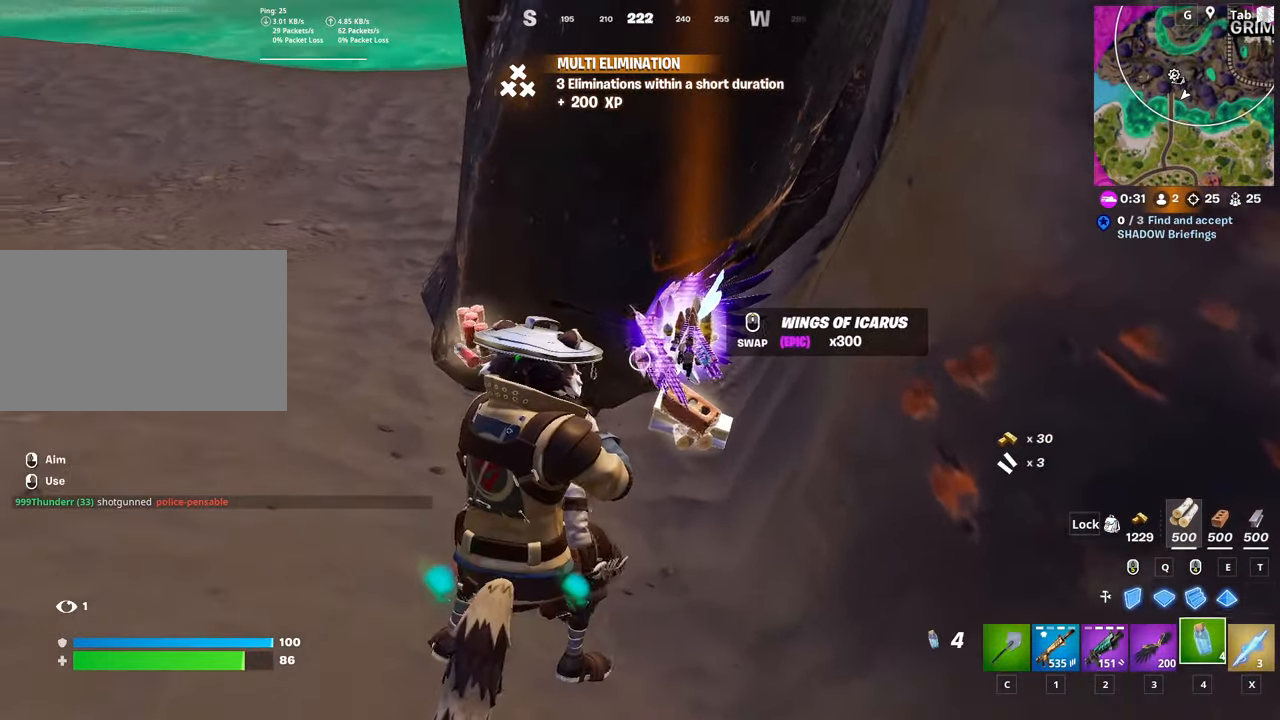
{"keys": ["a", "s"], "mouse": [], "mouse_move": "right", "events": [[16, "mouse_wheel", "down"], [66, "4", "up"], [66, "mouse_wheel", "up"], [116, "a", "down"], [216, "w", "up"], [350, "a", "up"], [350, "s", "down"], [450, "a", "down"]]}
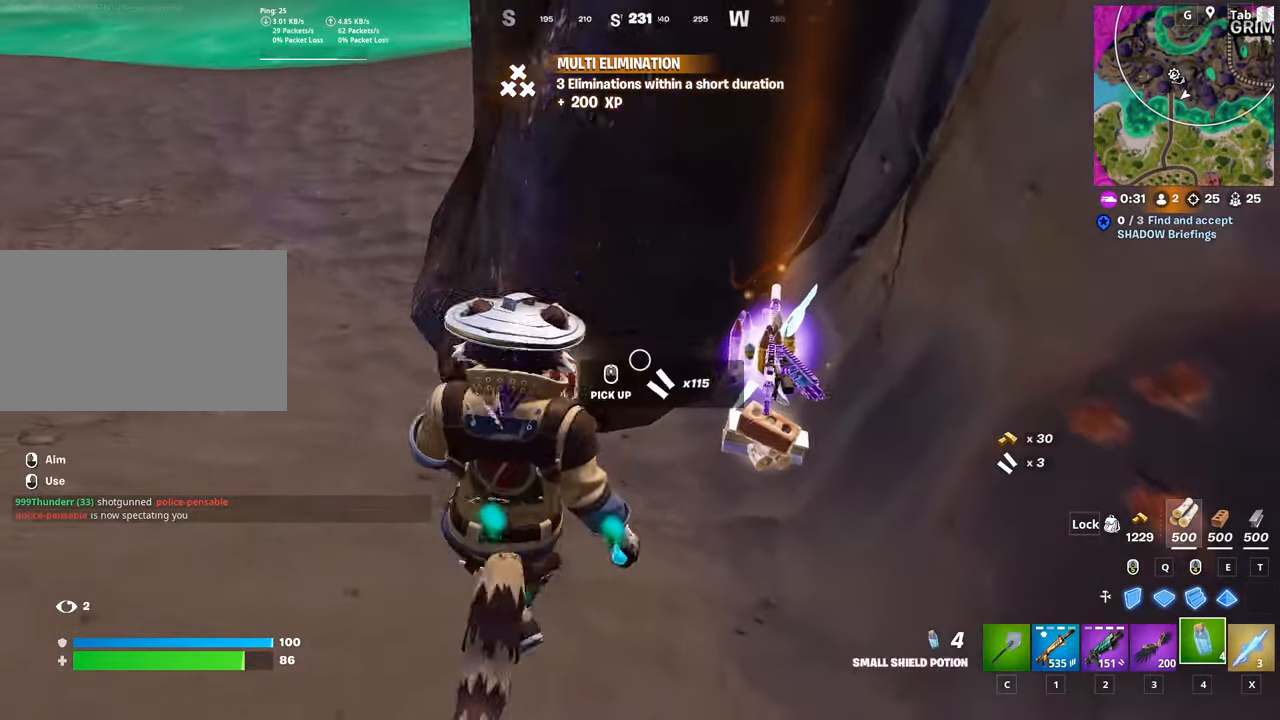
{"keys": ["w"], "mouse": [], "mouse_move": "left", "events": [[50, "s", "up"], [368, "w", "down"], [468, "a", "up"]]}
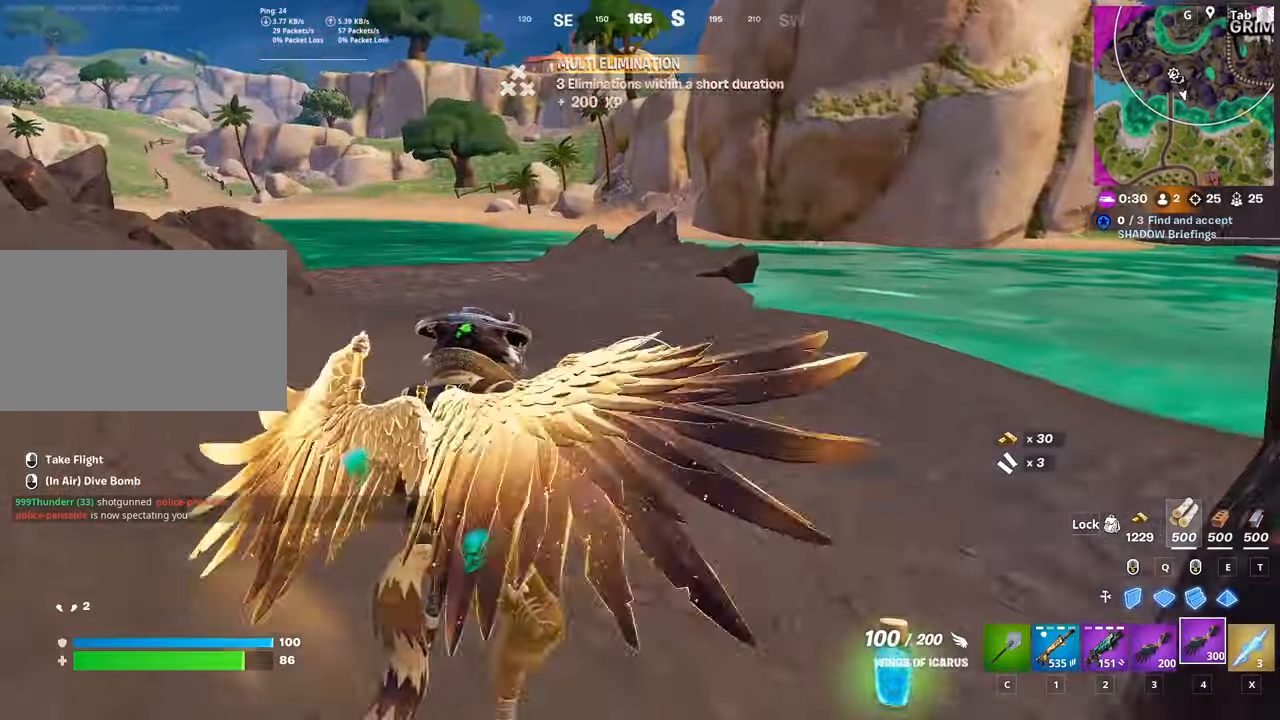
{"keys": ["w"], "mouse": [], "mouse_move": "still", "events": [[100, "ctrl", "down"], [384, "ctrl", "up"]]}
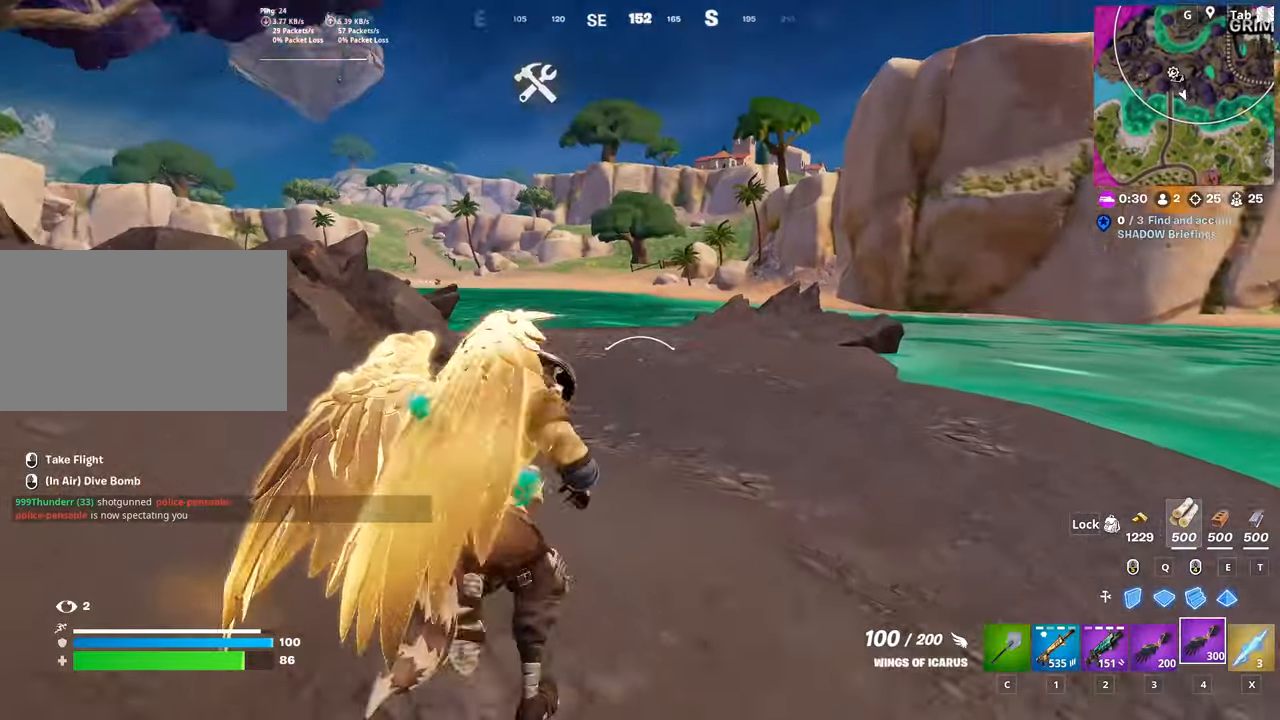
{"keys": ["space", "w"], "mouse": [], "mouse_move": "still", "events": [[116, "space", "down"], [267, "space", "up"], [483, "space", "down"]]}
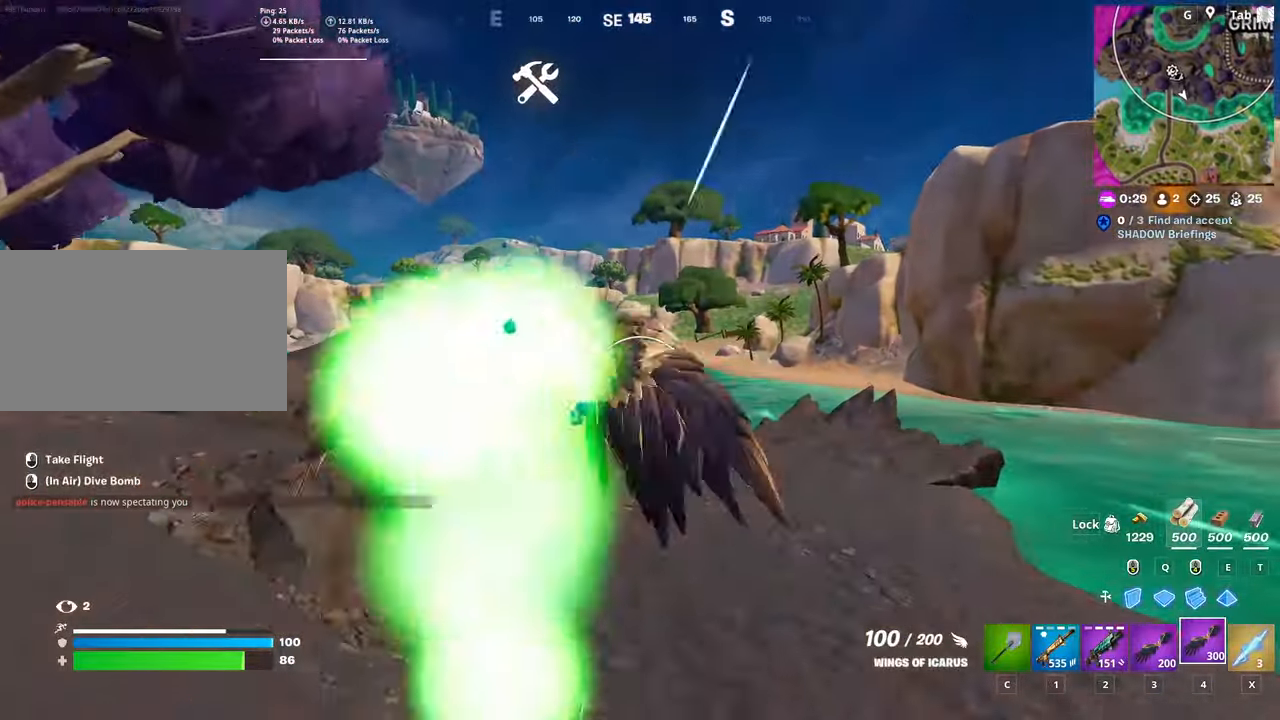
{"keys": ["w"], "mouse": ["left"], "mouse_move": "still", "events": [[184, "mouse_left", "down"], [184, "space", "up"], [367, "mouse_left", "up"], [501, "mouse_left", "down"]]}
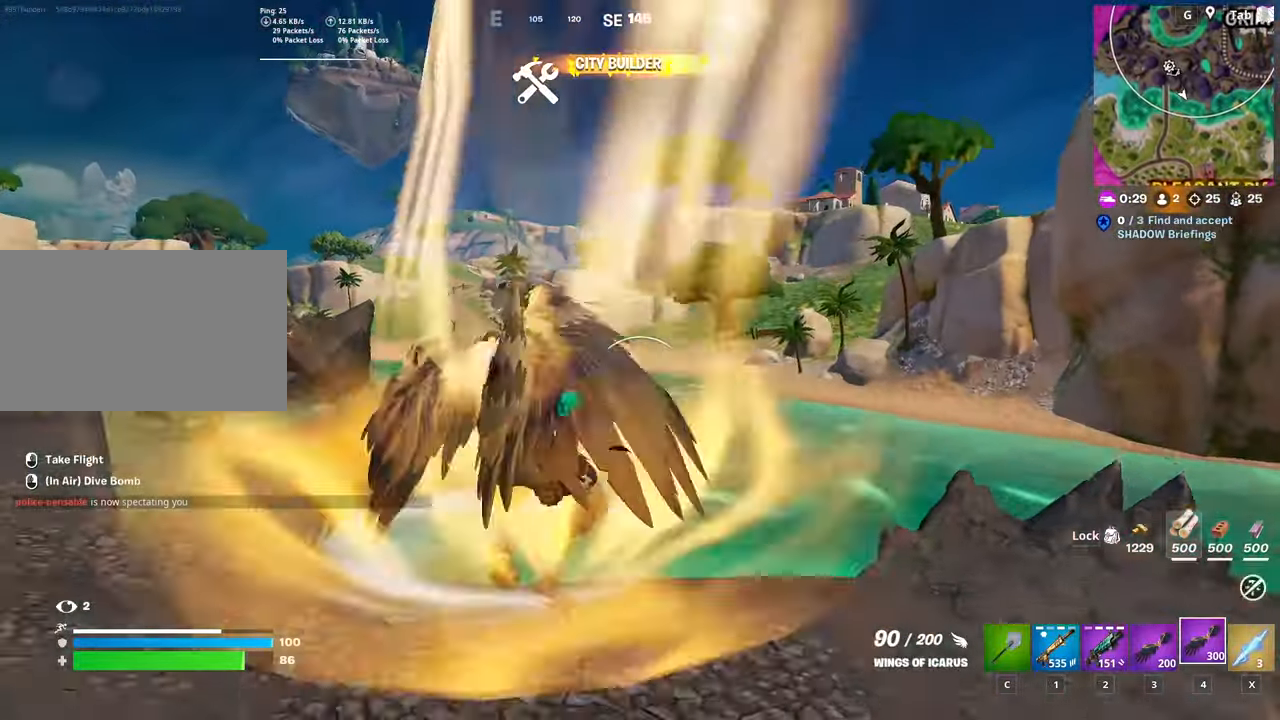
{"keys": ["d", "w"], "mouse": [], "mouse_move": "down", "events": [[150, "mouse_left", "up"], [200, "mouse_left", "down"], [283, "mouse_left", "up"], [467, "d", "down"]]}
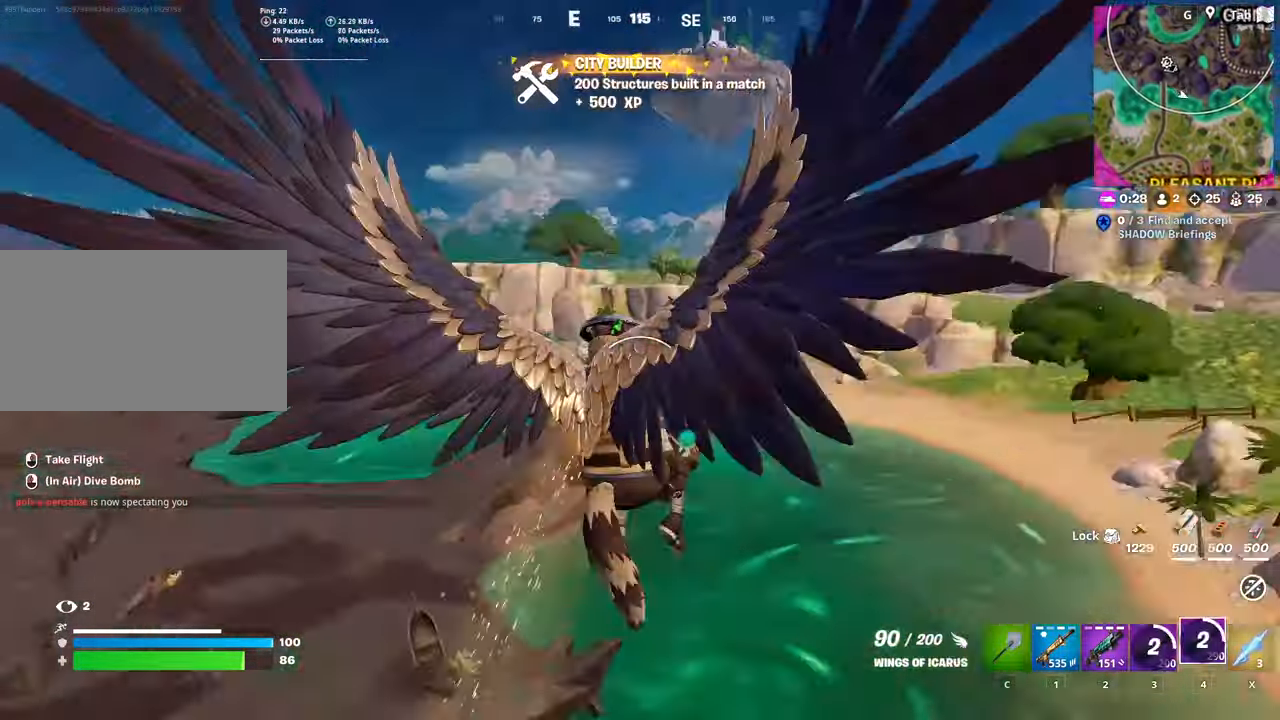
{"keys": ["d", "w"], "mouse": [], "mouse_move": "still", "events": []}
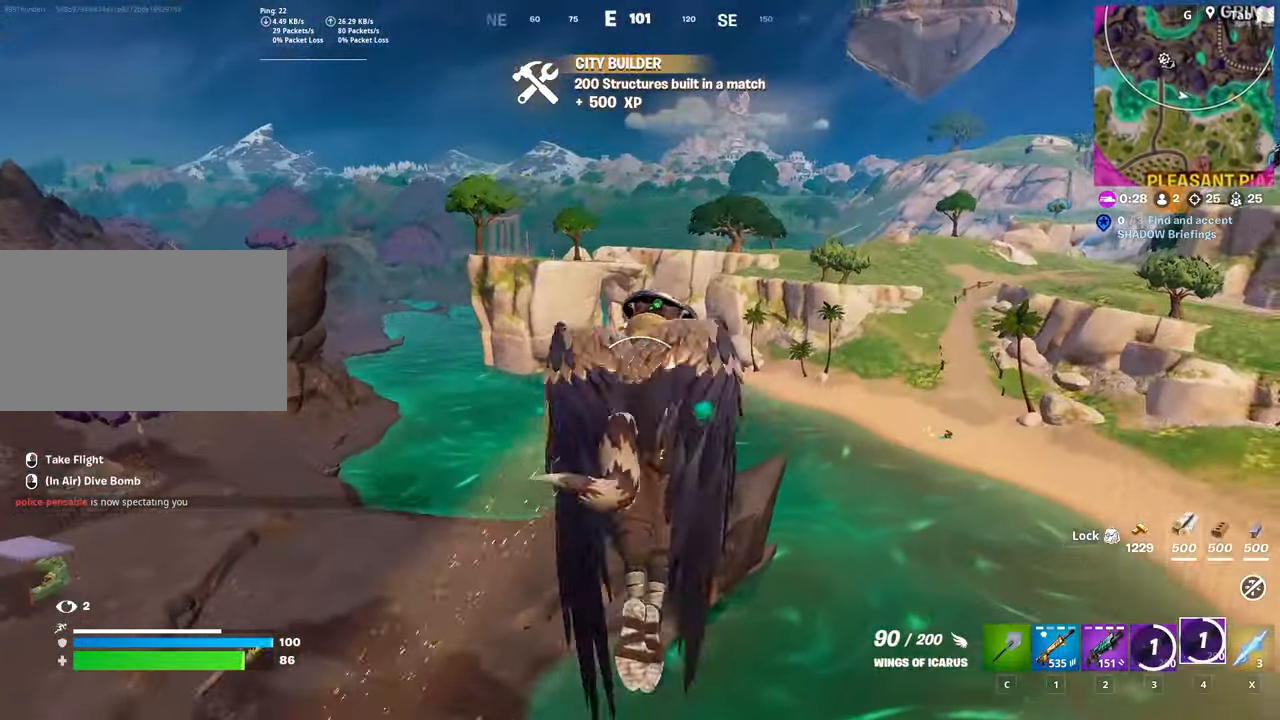
{"keys": ["shift", "w"], "mouse": [], "mouse_move": "still", "events": [[283, "shift", "down"], [383, "d", "up"]]}
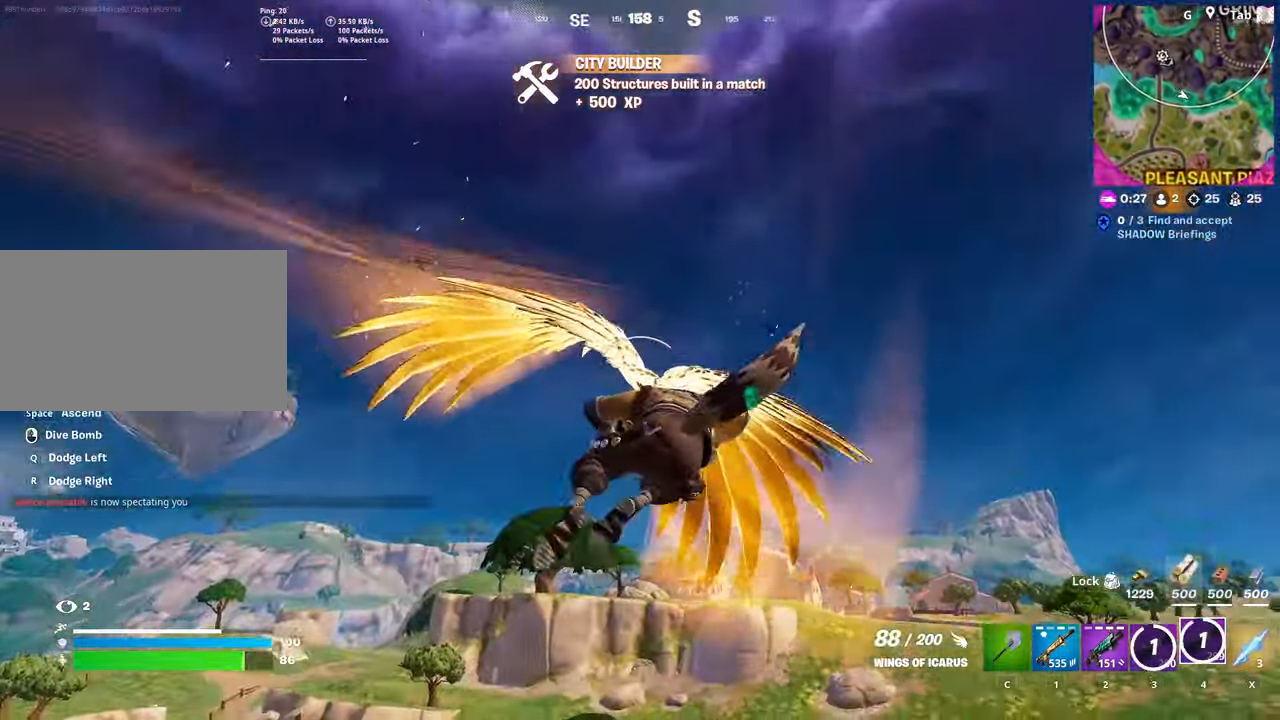
{"keys": ["shift", "w"], "mouse": [], "mouse_move": "still", "events": []}
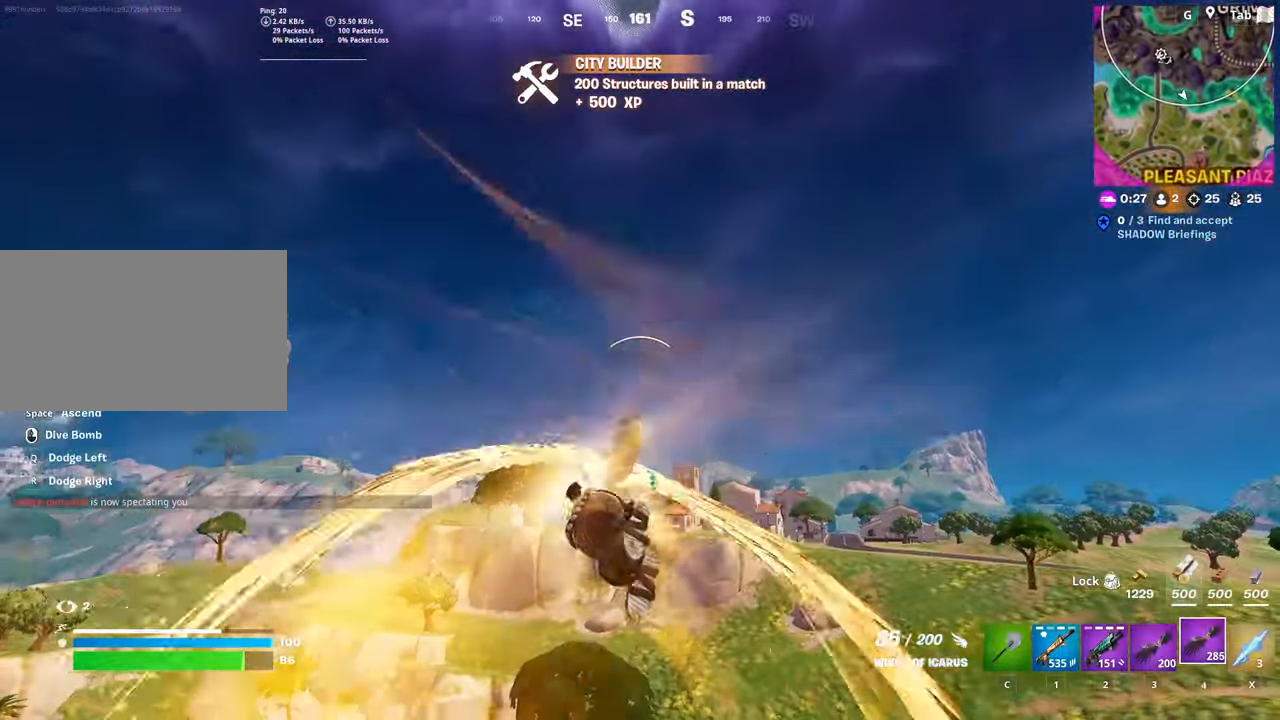
{"keys": ["shift", "w"], "mouse": [], "mouse_move": "still", "events": []}
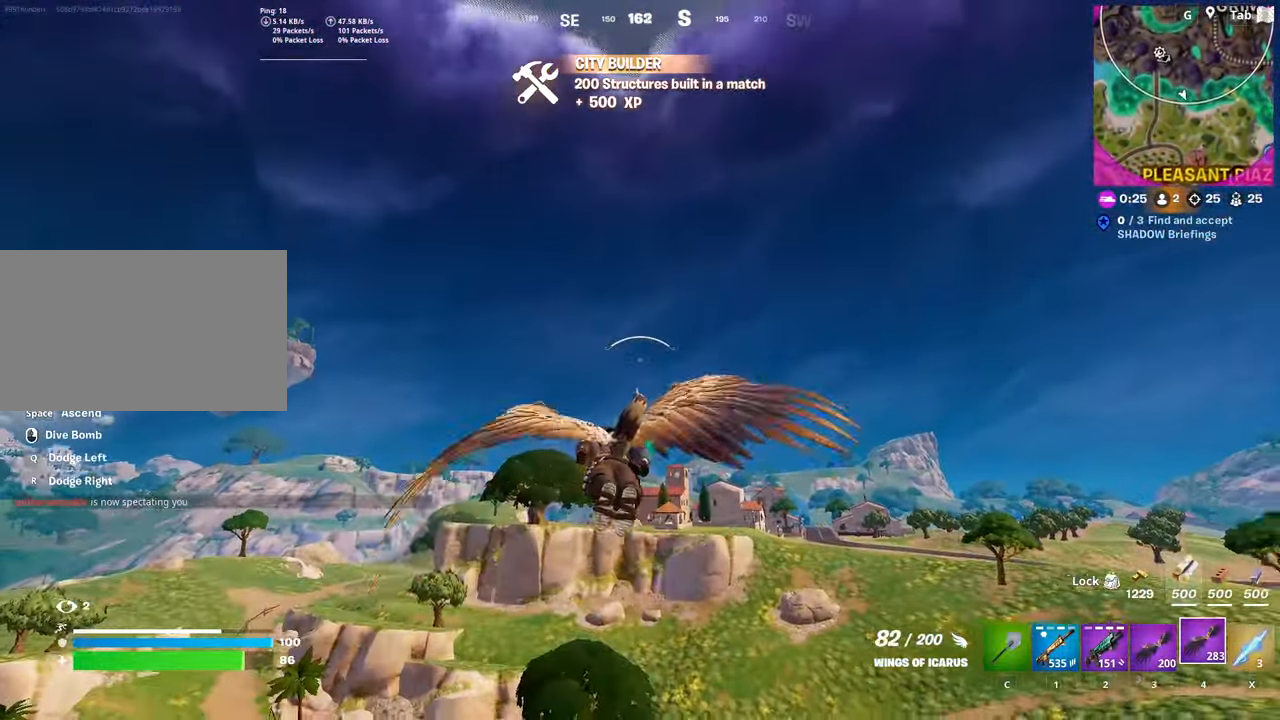
{"keys": ["shift", "w"], "mouse": [], "mouse_move": "still", "events": []}
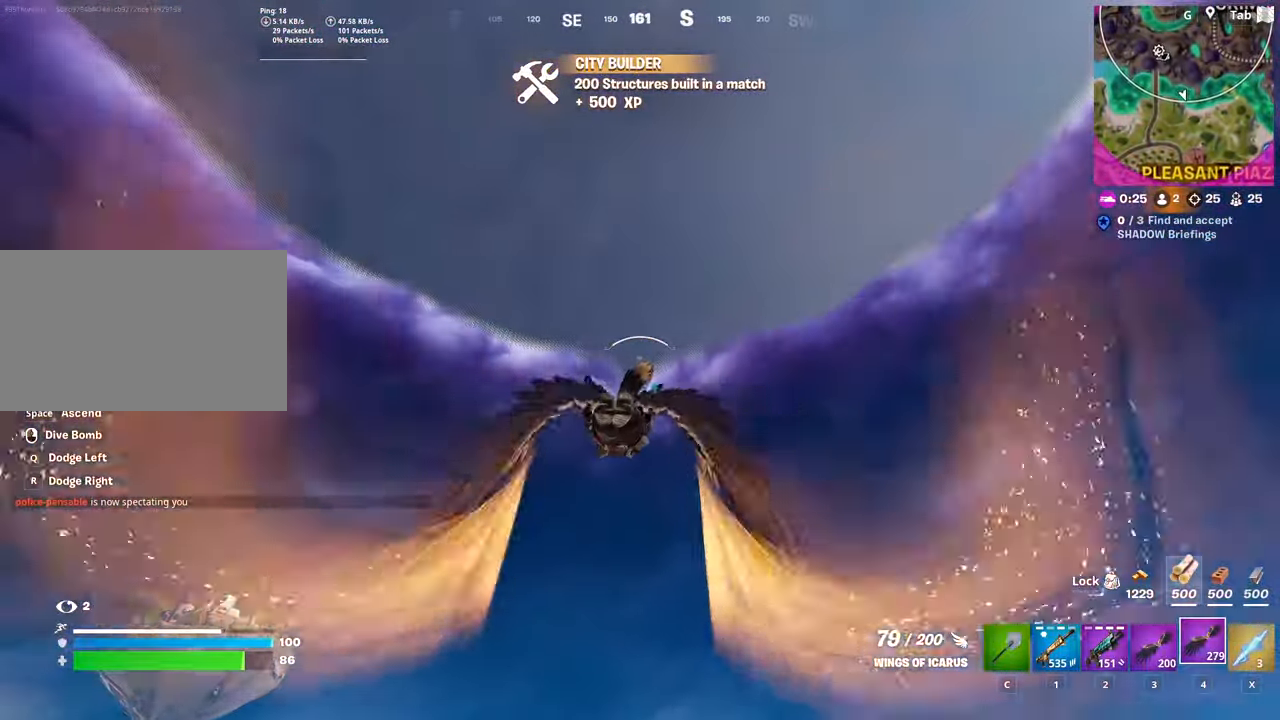
{"keys": ["shift", "w"], "mouse": [], "mouse_move": "still", "events": []}
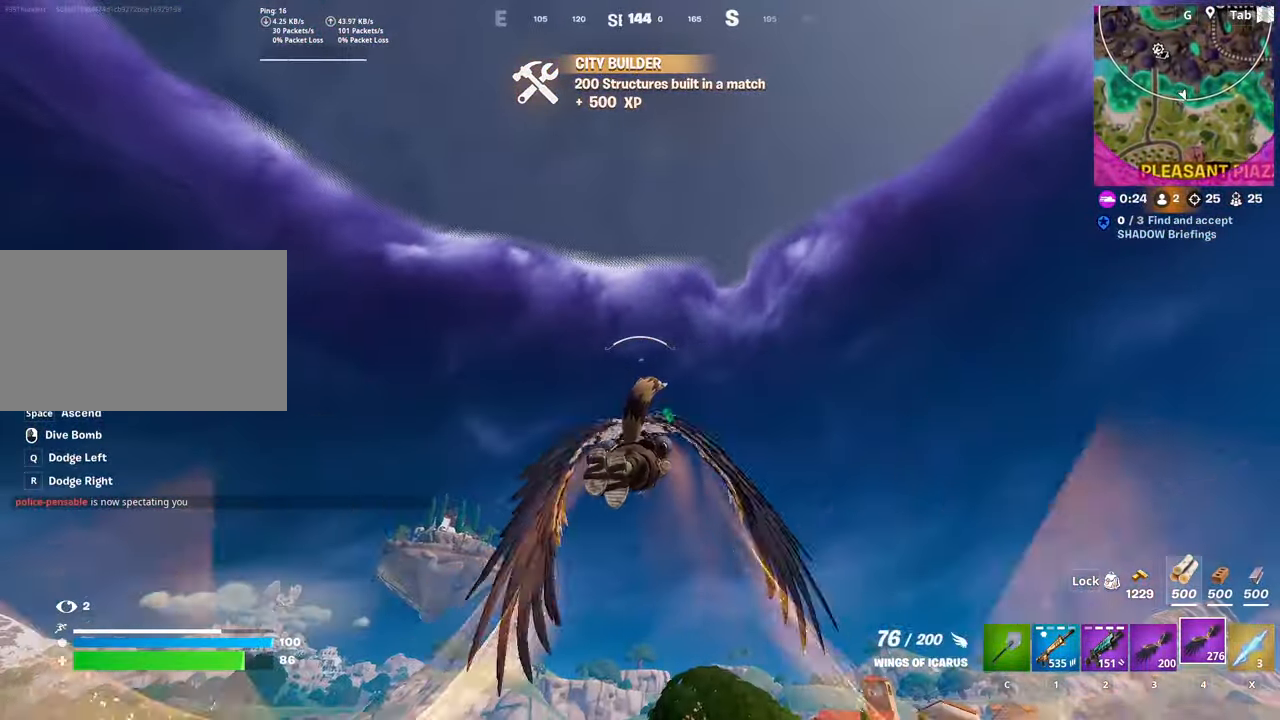
{"keys": ["shift", "w"], "mouse": [], "mouse_move": "still", "events": []}
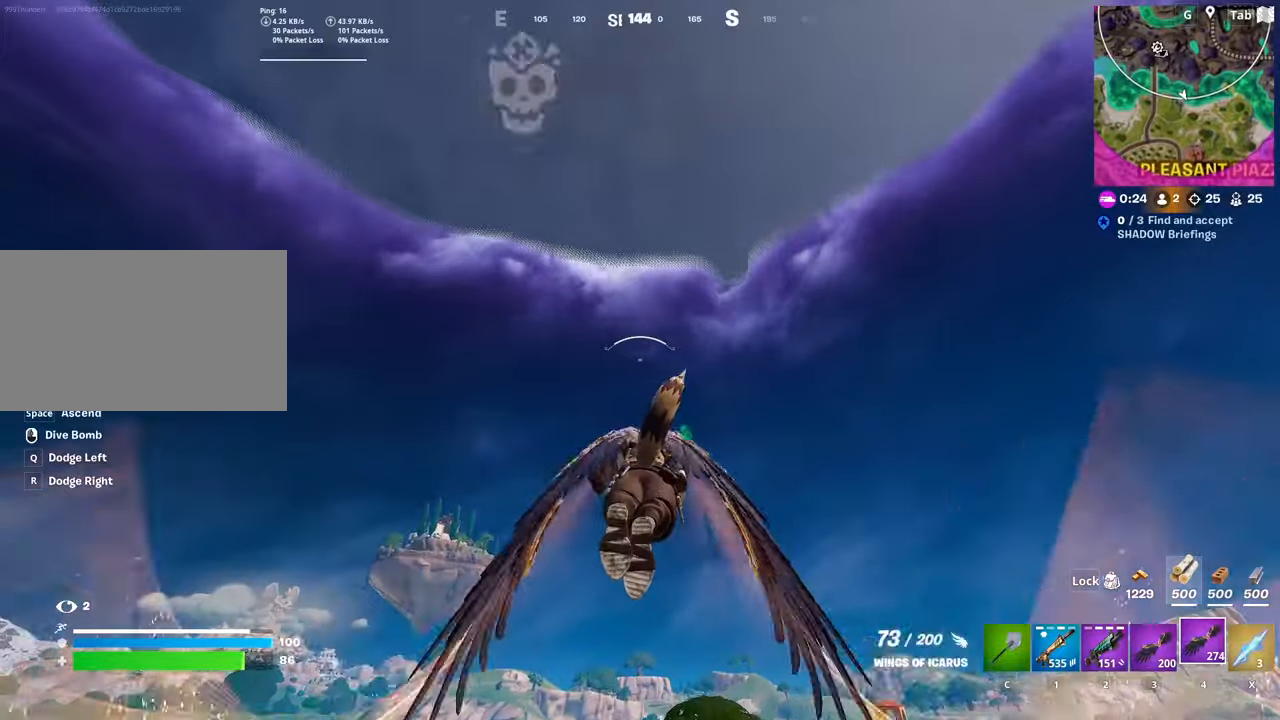
{"keys": ["shift", "w"], "mouse": [], "mouse_move": "right", "events": []}
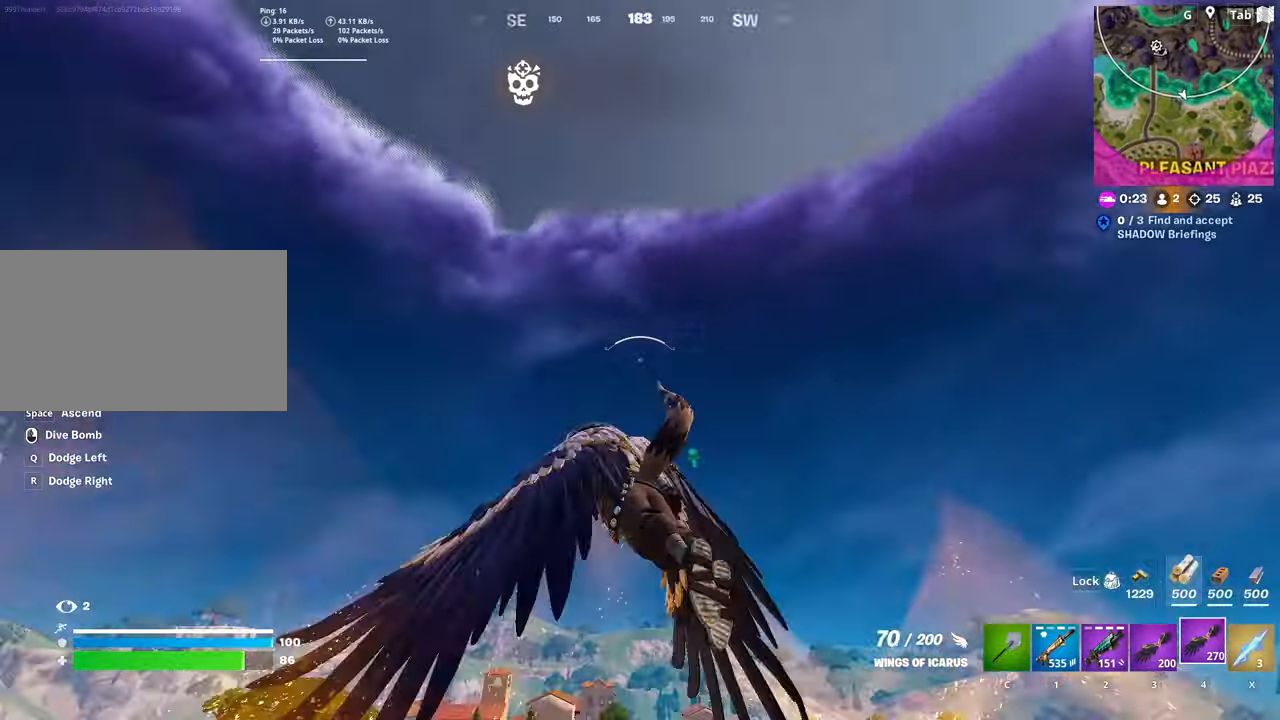
{"keys": ["shift", "w"], "mouse": [], "mouse_move": "down", "events": []}